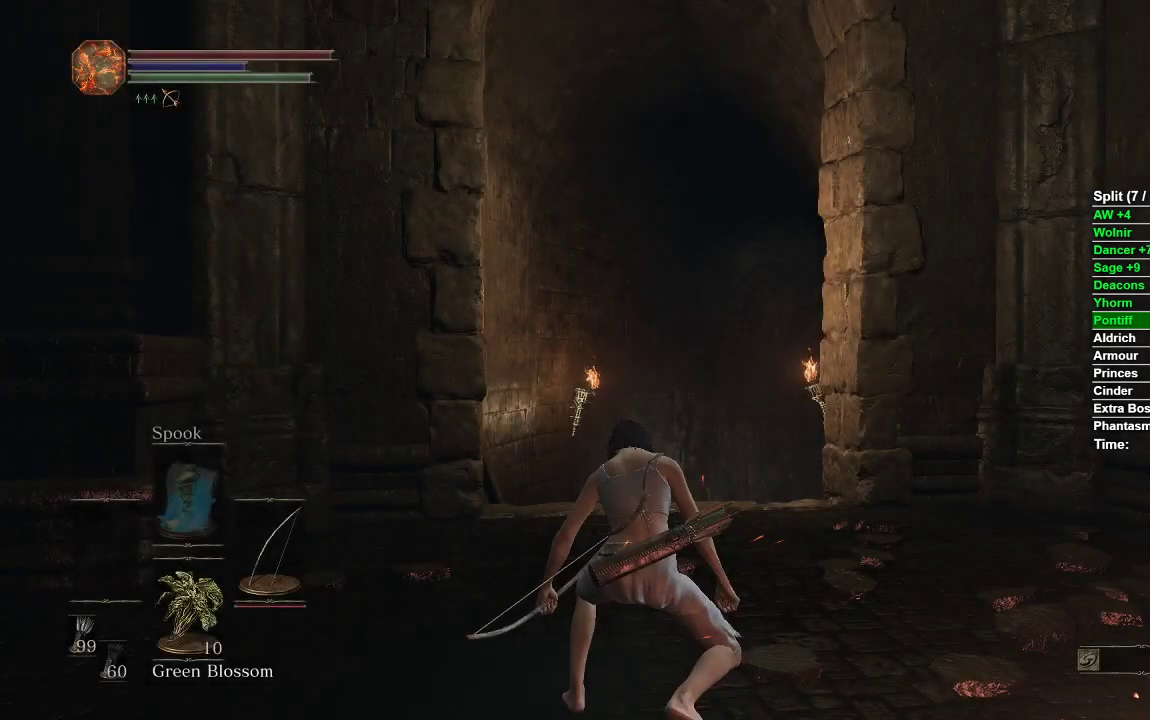
Gameplay with a controller (Xbox layout); each line is a JSON object with the inputs held at the frame after it. "events" lists button and stick changes between this image and that frame as [ms after this image, input, new state], when the widget could be followed in between.
{"buttons": [], "left_stick": "left", "right_stick": "down-left", "events": [[17, "left_stick", "left"], [467, "right_stick", "down-left"]]}
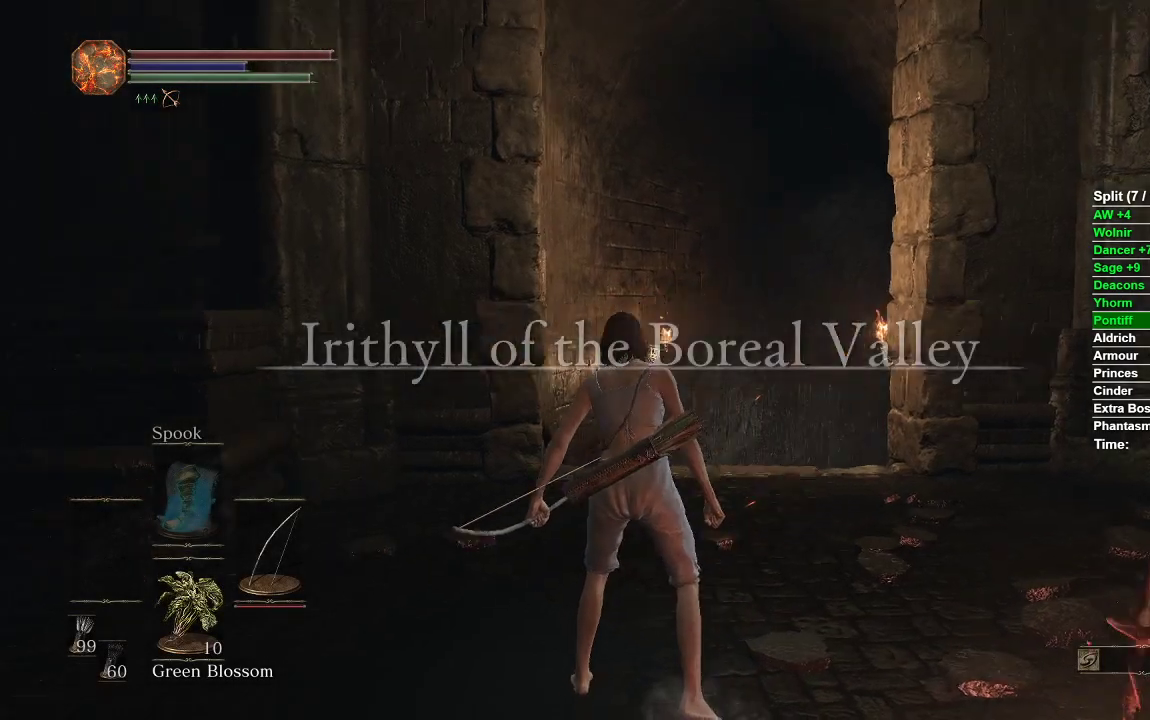
{"buttons": [], "left_stick": "up", "right_stick": "center", "events": [[83, "right_stick", "left"], [217, "left_stick", "up-left"], [333, "left_stick", "up"], [400, "right_stick", "center"]]}
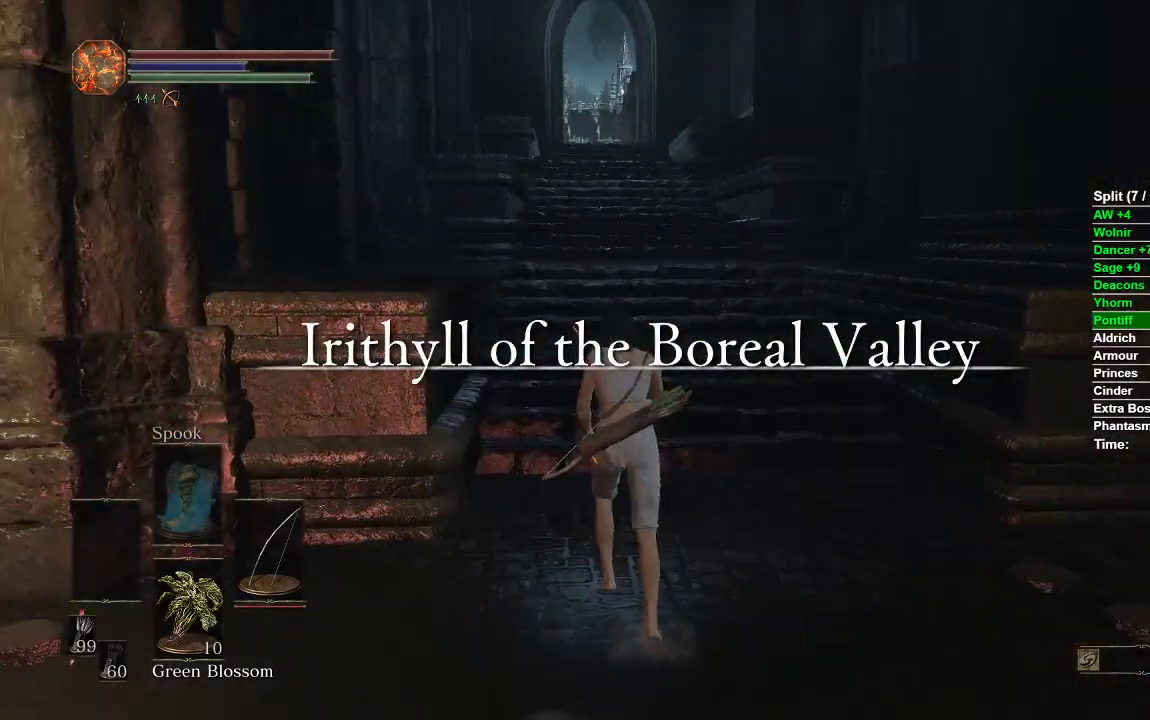
{"buttons": [], "left_stick": "up", "right_stick": "center", "events": [[17, "START", "down"], [117, "START", "up"], [300, "DPAD_RIGHT", "down"], [367, "DPAD_RIGHT", "up"]]}
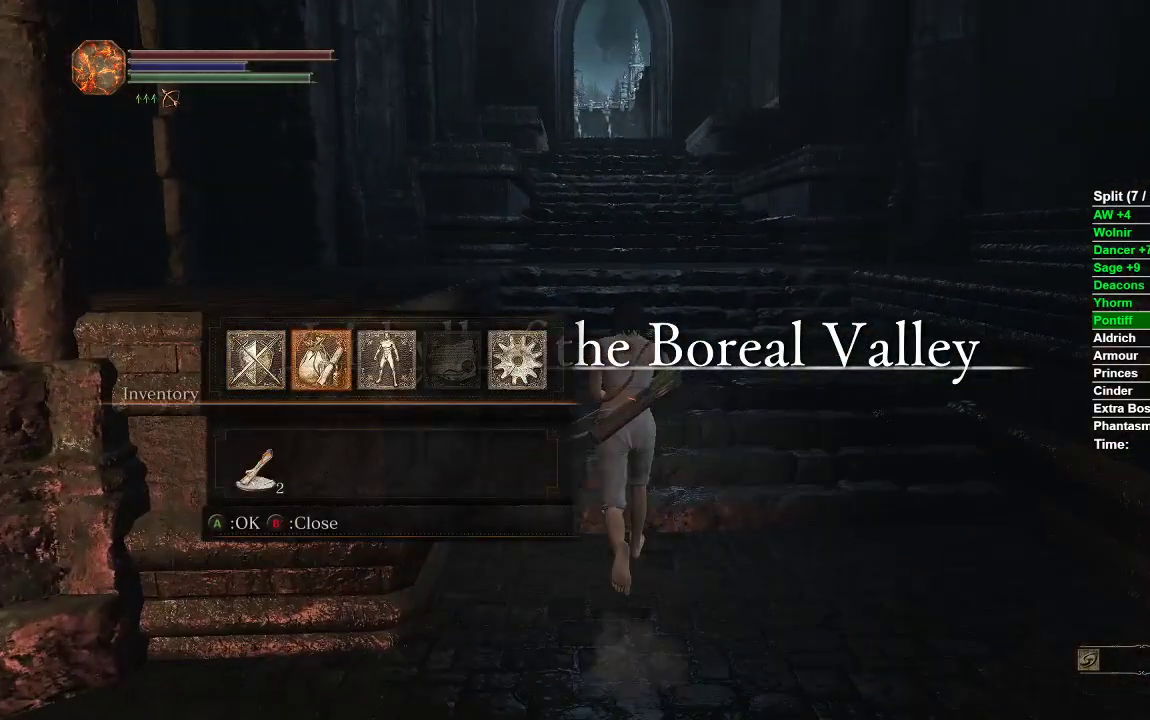
{"buttons": ["DPAD_DOWN"], "left_stick": "up", "right_stick": "center", "events": [[17, "A", "down"], [133, "A", "up"], [383, "DPAD_DOWN", "down"]]}
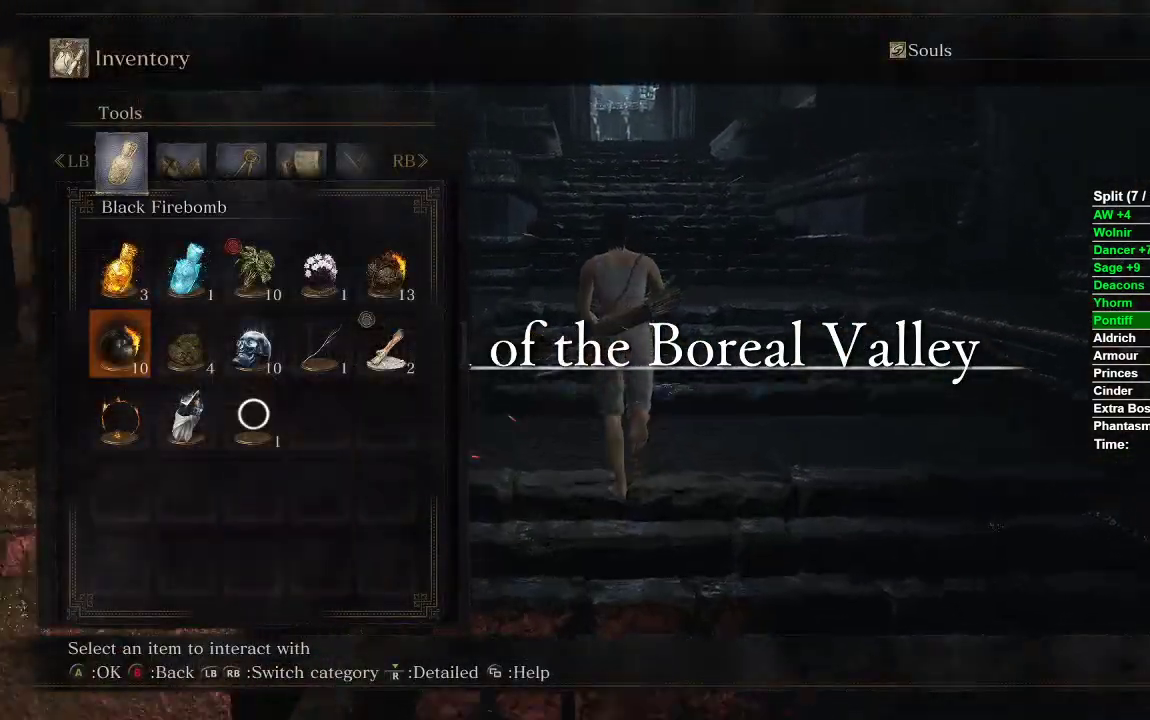
{"buttons": [], "left_stick": "up", "right_stick": "center", "events": [[17, "DPAD_DOWN", "up"], [150, "DPAD_RIGHT", "down"], [233, "DPAD_RIGHT", "up"], [383, "A", "down"], [467, "A", "up"]]}
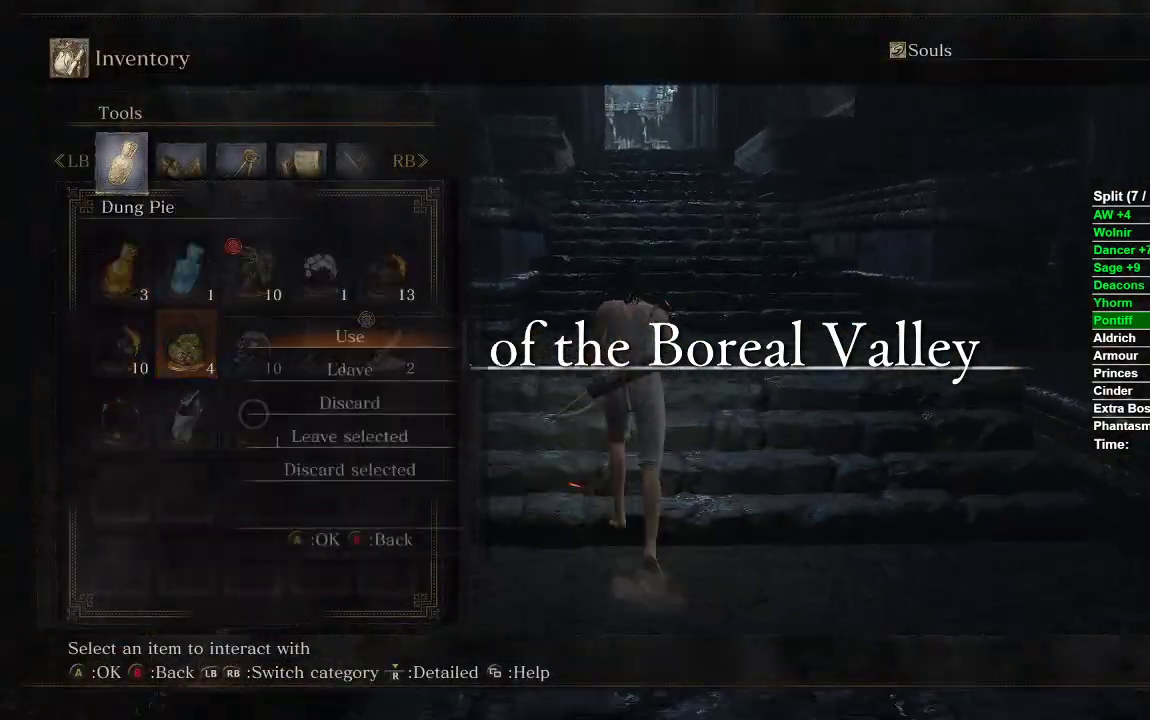
{"buttons": [], "left_stick": "up", "right_stick": "center", "events": [[33, "A", "down"], [100, "A", "up"], [317, "right_stick", "up-left"], [450, "right_stick", "center"]]}
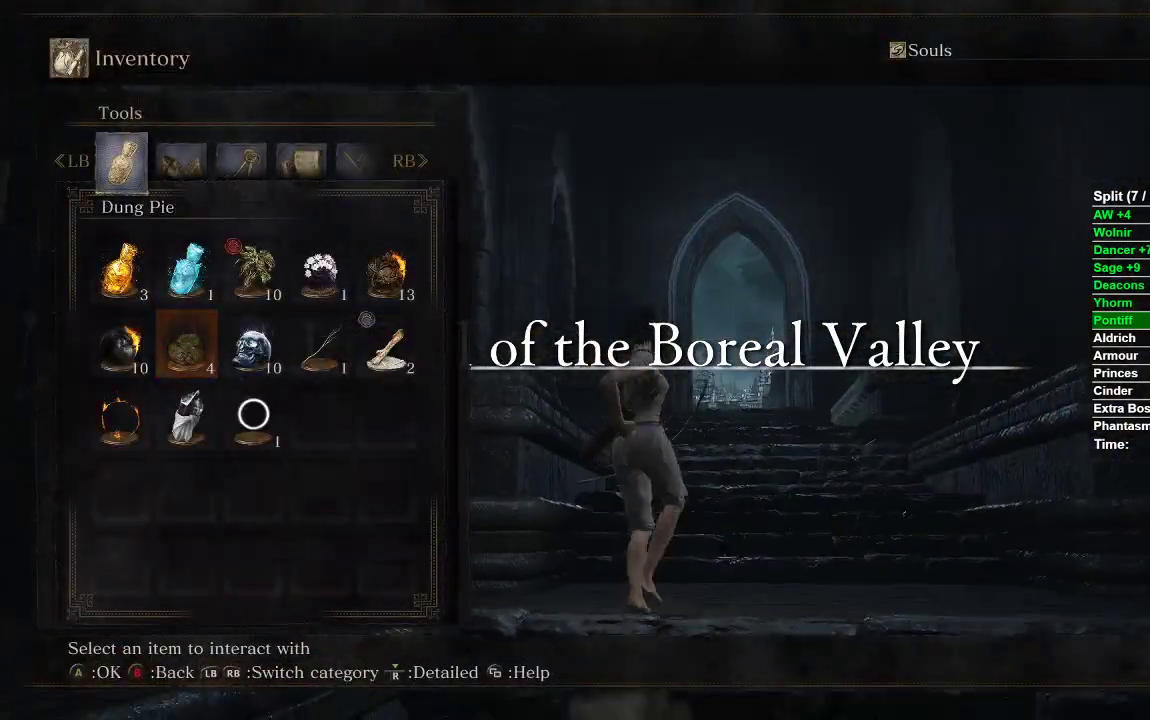
{"buttons": [], "left_stick": "center", "right_stick": "center", "events": [[350, "right_stick", "down"], [483, "right_stick", "center"], [500, "left_stick", "center"]]}
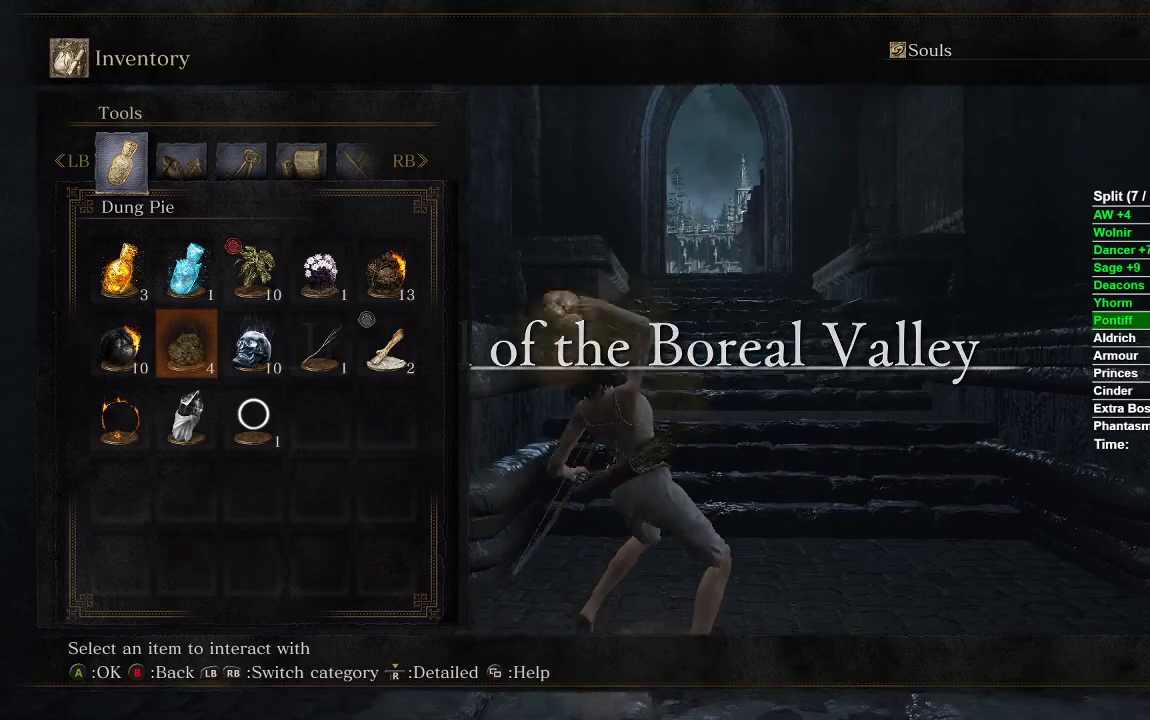
{"buttons": [], "left_stick": "up", "right_stick": "center", "events": [[300, "left_stick", "up"]]}
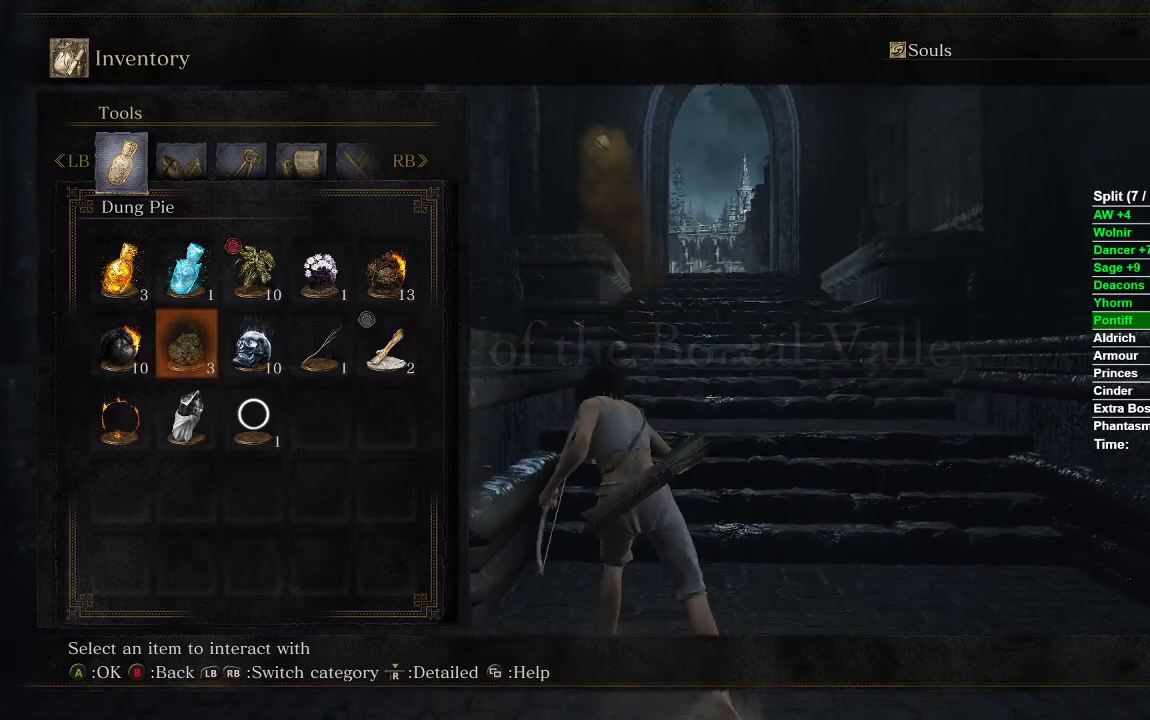
{"buttons": [], "left_stick": "up", "right_stick": "center", "events": [[283, "A", "down"], [383, "A", "up"]]}
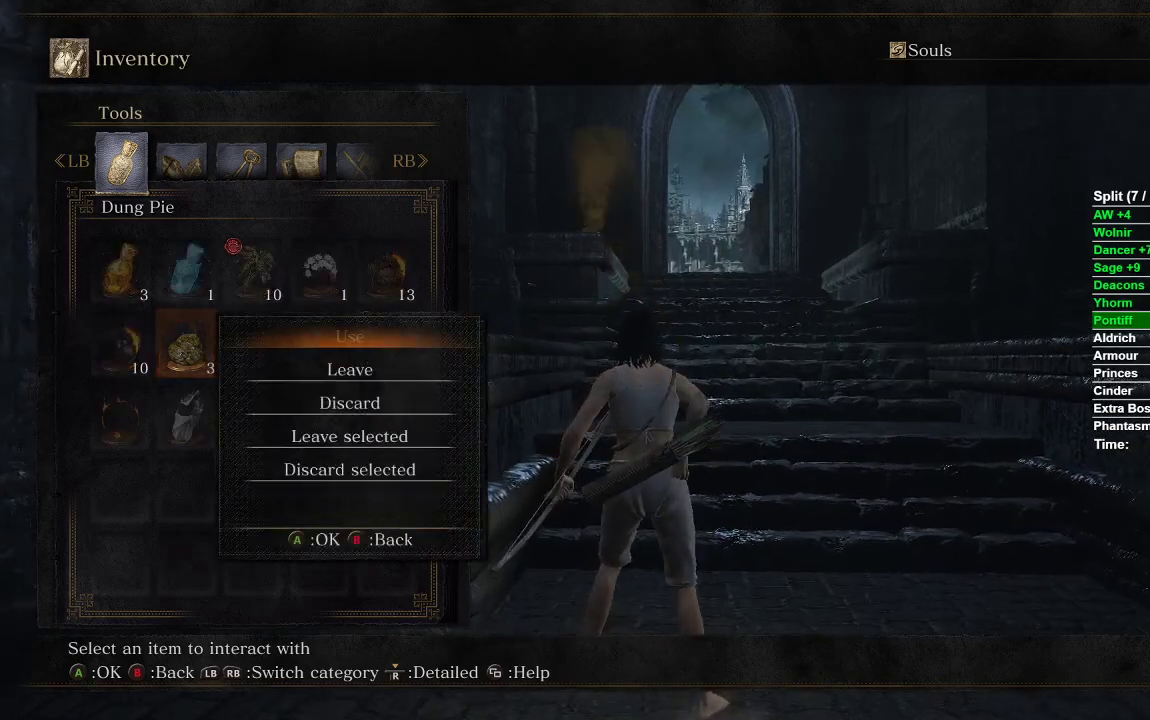
{"buttons": [], "left_stick": "center", "right_stick": "center", "events": [[167, "right_stick", "up"], [333, "right_stick", "center"], [383, "A", "down"], [417, "left_stick", "center"], [483, "A", "up"]]}
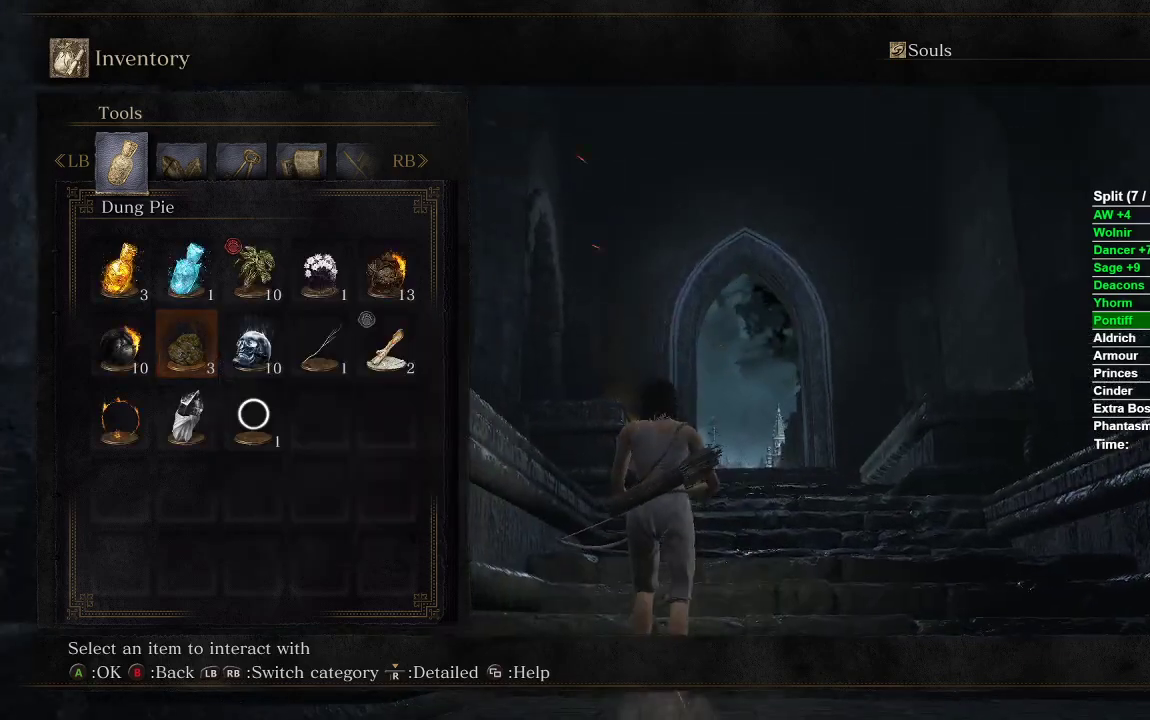
{"buttons": [], "left_stick": "up", "right_stick": "center", "events": [[133, "right_stick", "up"], [167, "left_stick", "up"], [300, "right_stick", "center"]]}
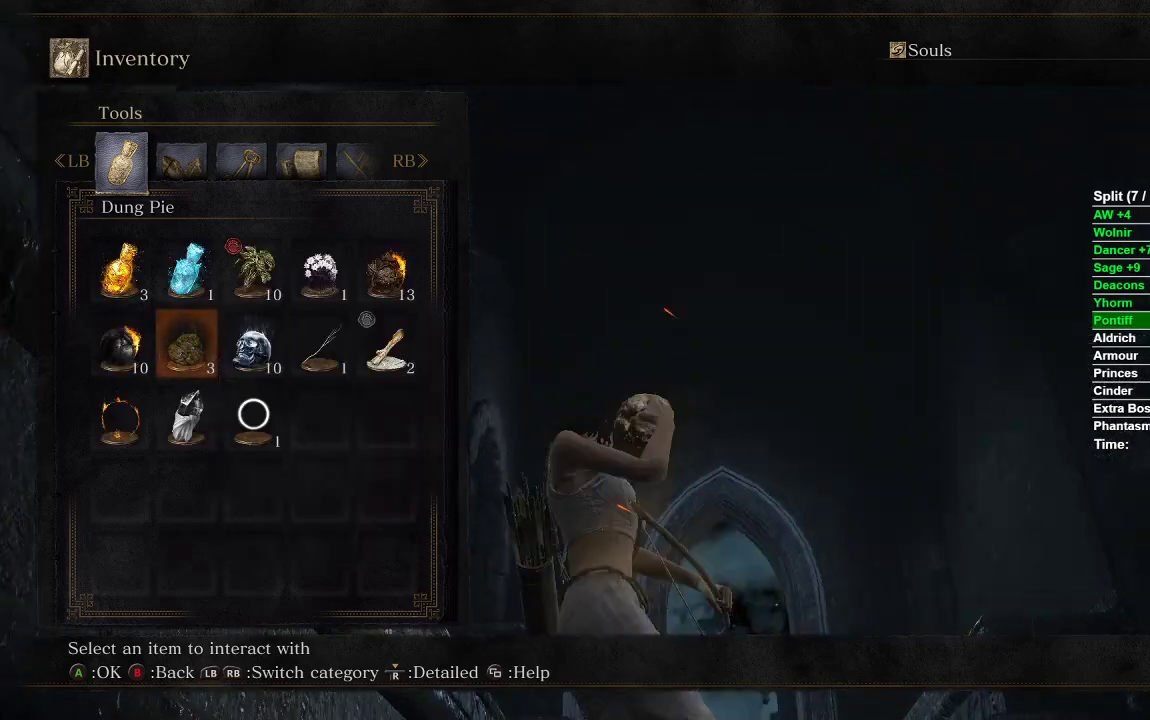
{"buttons": [], "left_stick": "up", "right_stick": "center", "events": [[317, "right_stick", "down"], [467, "right_stick", "center"]]}
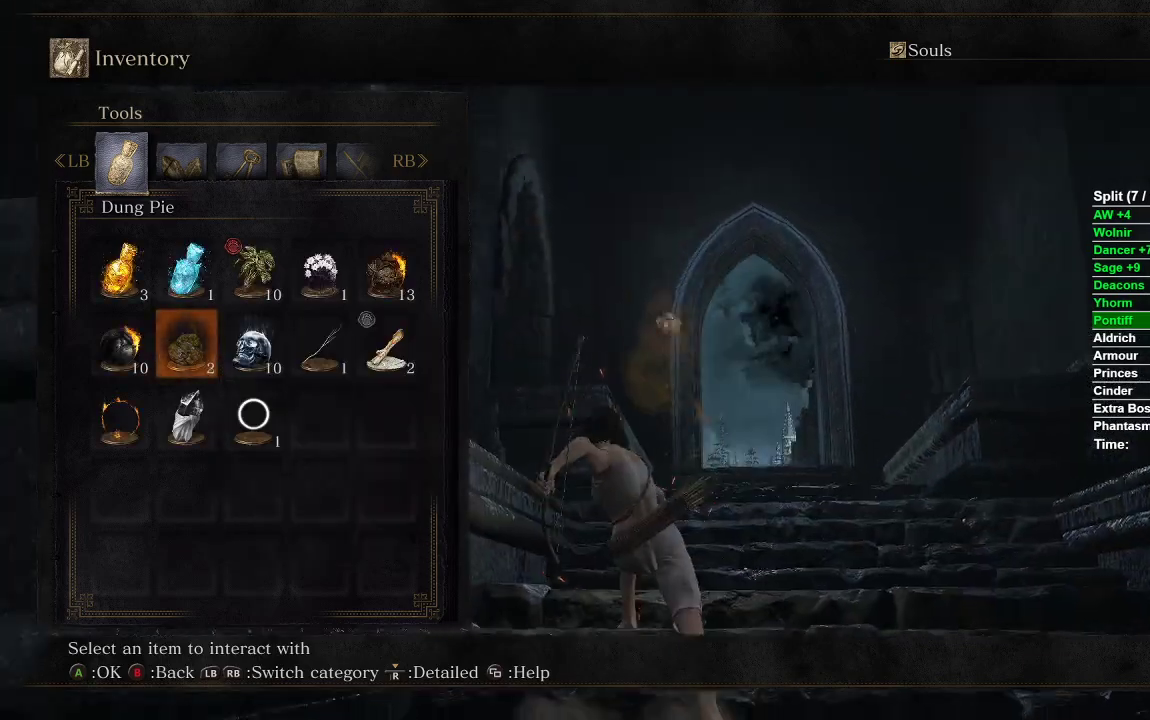
{"buttons": [], "left_stick": "center", "right_stick": "center", "events": [[500, "left_stick", "center"]]}
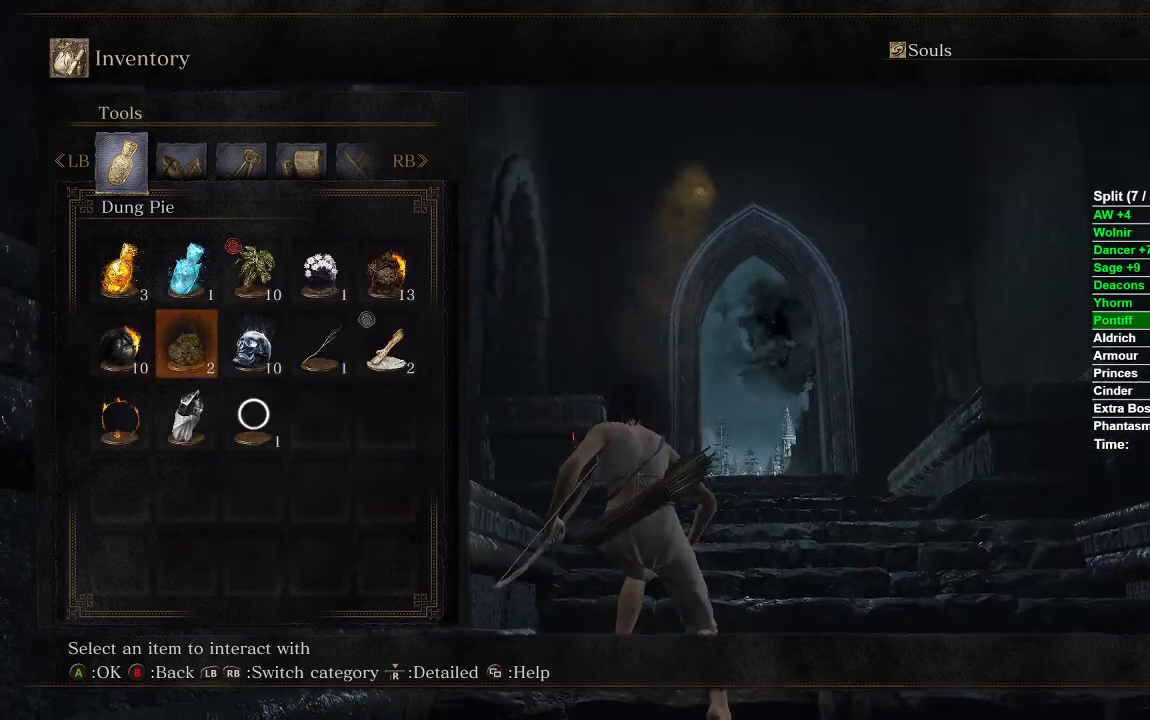
{"buttons": [], "left_stick": "right", "right_stick": "center", "events": [[283, "left_stick", "right"]]}
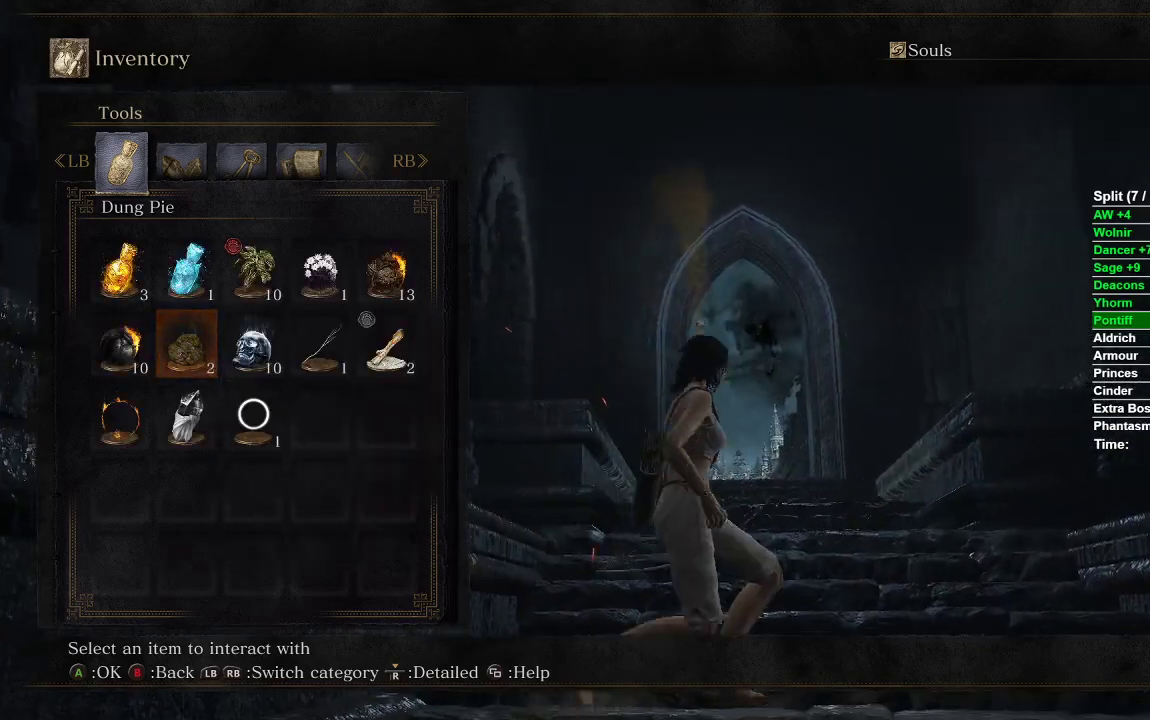
{"buttons": [], "left_stick": "up", "right_stick": "center", "events": [[67, "left_stick", "up"], [133, "A", "down"], [200, "A", "up"], [283, "A", "down"], [367, "A", "up"]]}
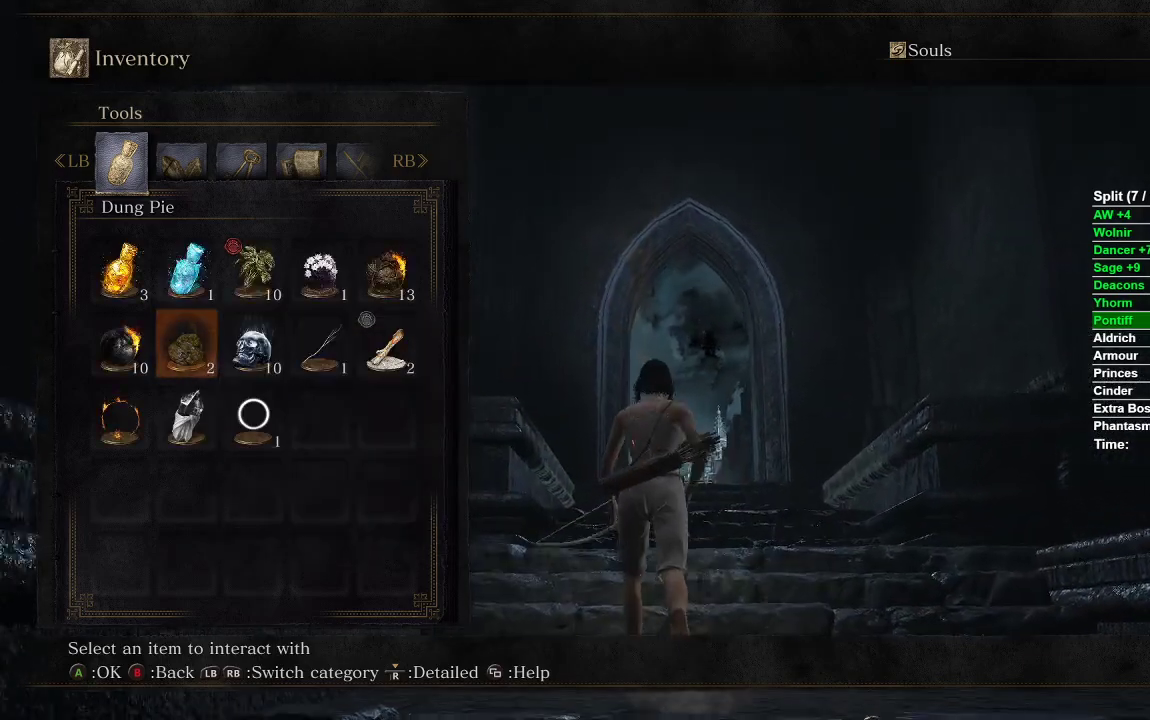
{"buttons": [], "left_stick": "up", "right_stick": "center", "events": [[83, "right_stick", "up"], [350, "right_stick", "center"]]}
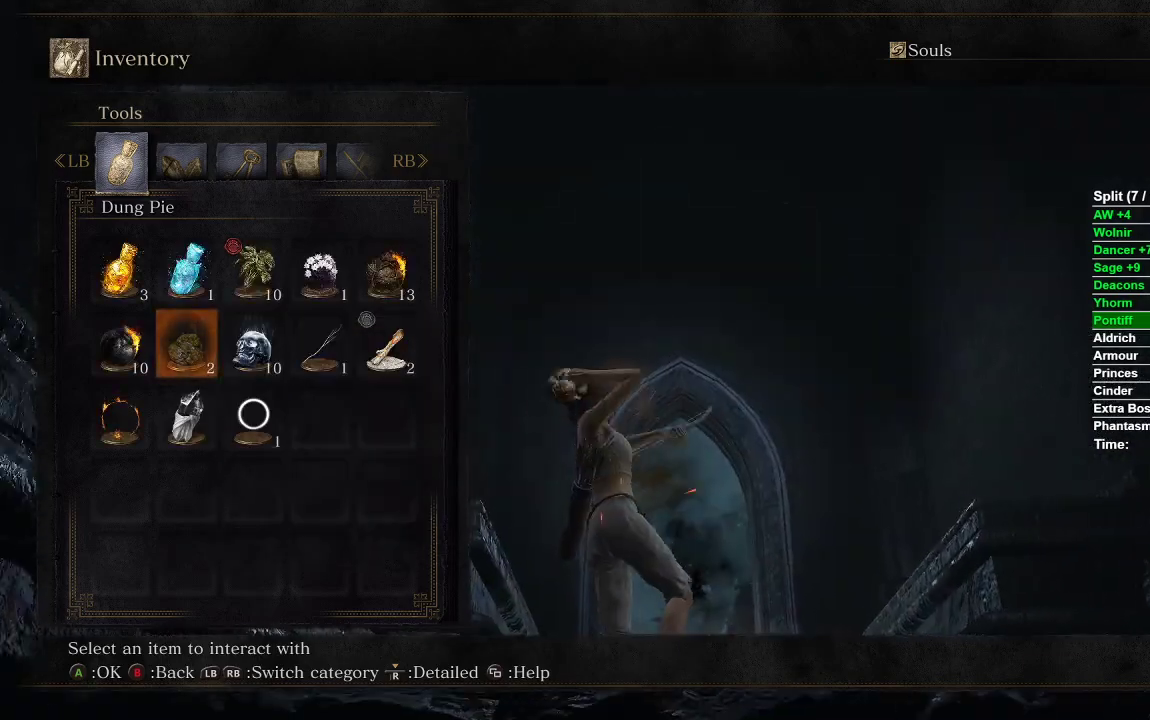
{"buttons": [], "left_stick": "up", "right_stick": "center", "events": []}
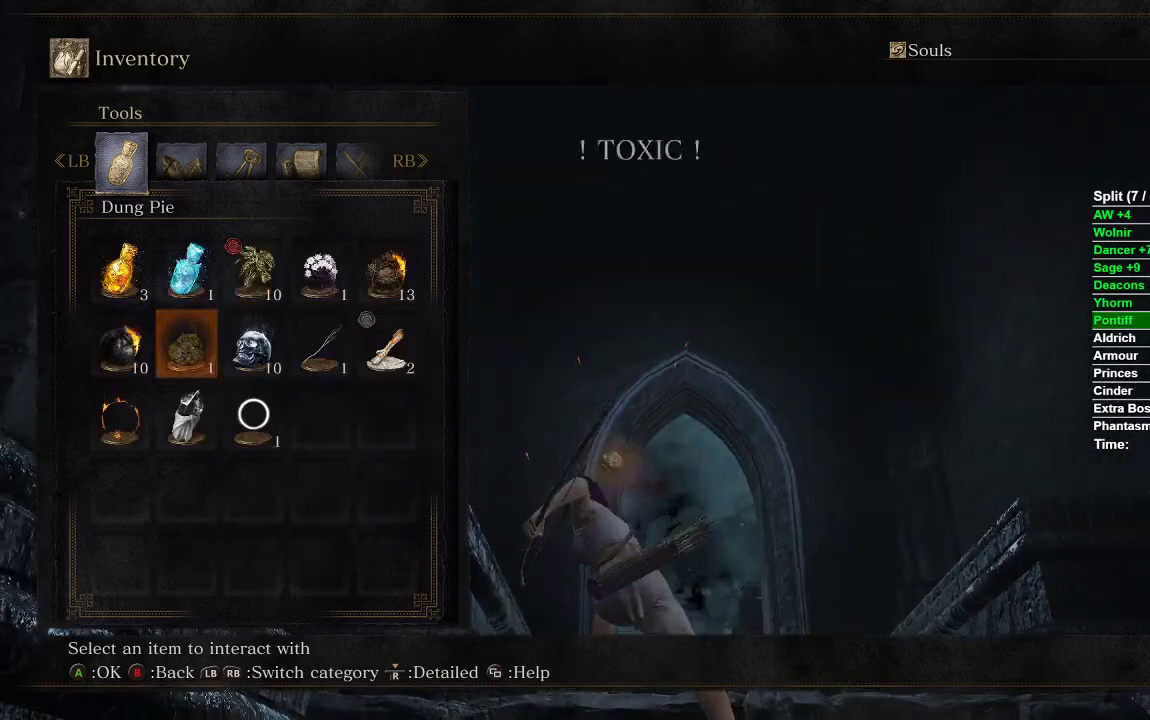
{"buttons": [], "left_stick": "center", "right_stick": "down", "events": [[300, "left_stick", "center"], [417, "right_stick", "down"]]}
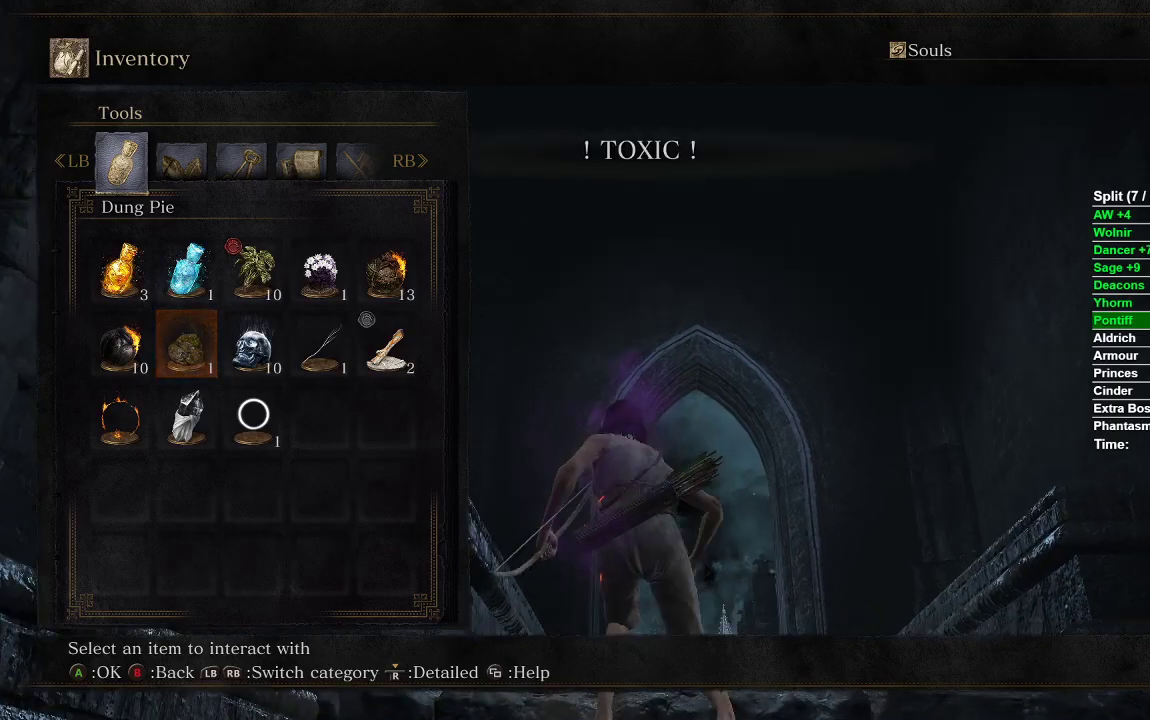
{"buttons": [], "left_stick": "down-right", "right_stick": "center", "events": [[50, "left_stick", "down"], [267, "left_stick", "down-right"], [333, "right_stick", "center"]]}
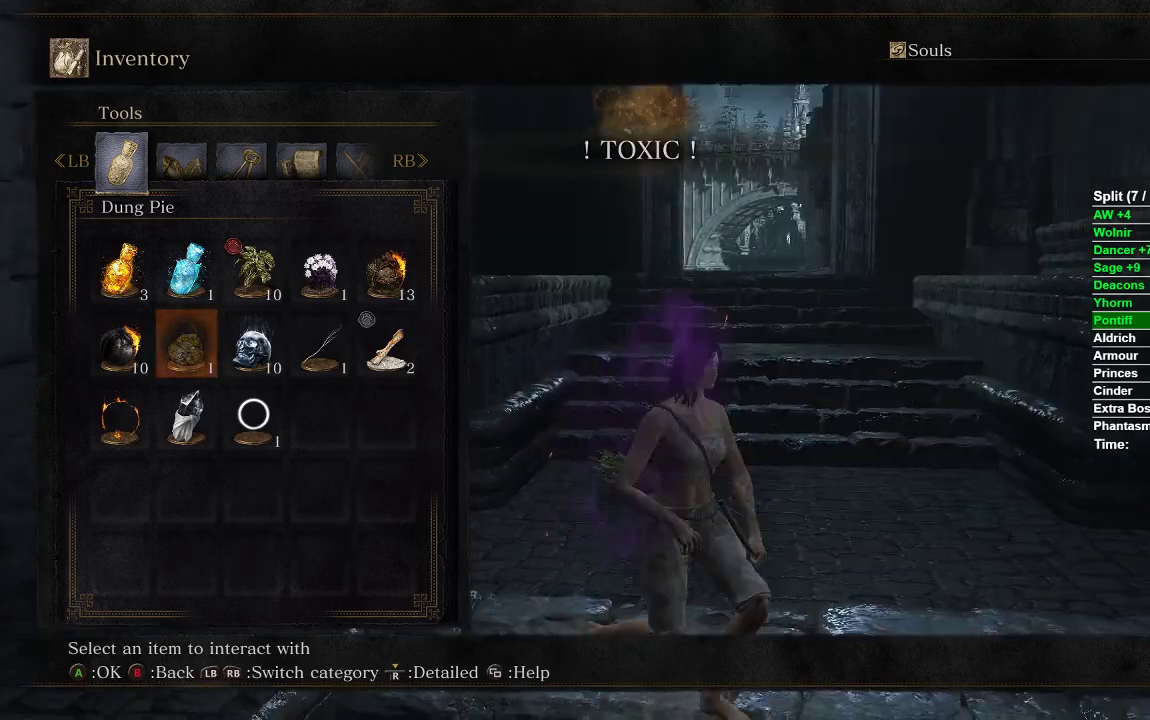
{"buttons": [], "left_stick": "up", "right_stick": "center", "events": [[33, "left_stick", "down"], [200, "left_stick", "up-left"], [250, "left_stick", "up"], [317, "START", "down"], [433, "START", "up"]]}
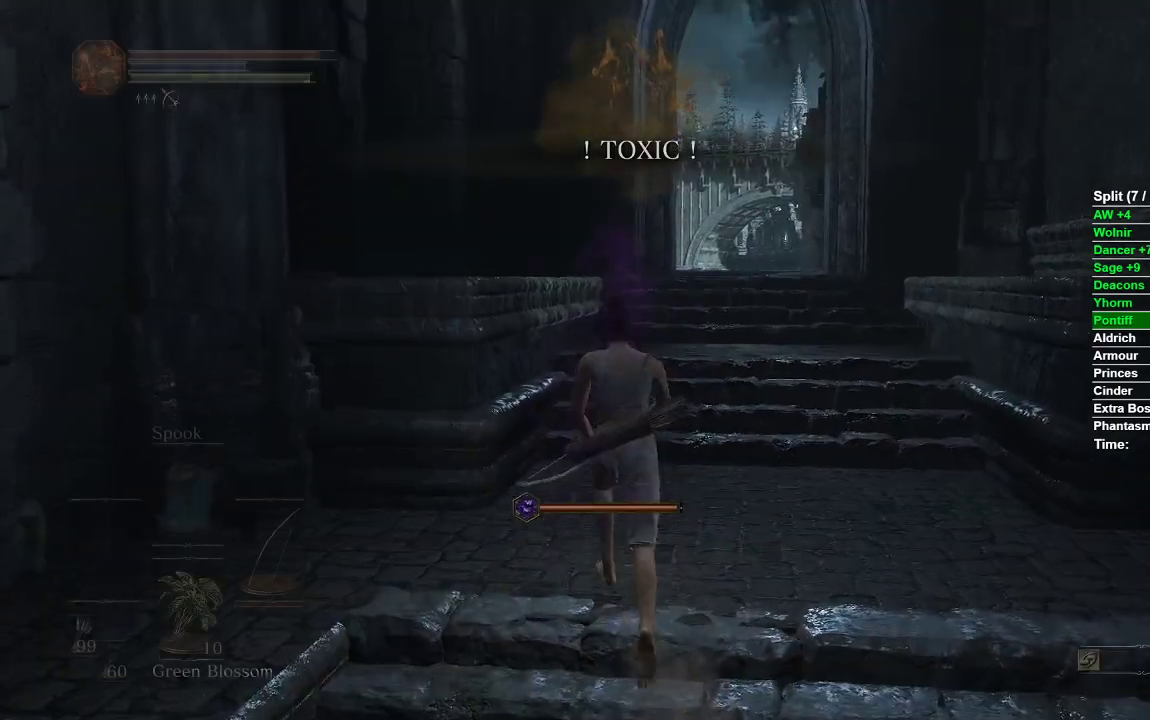
{"buttons": [], "left_stick": "up", "right_stick": "center", "events": []}
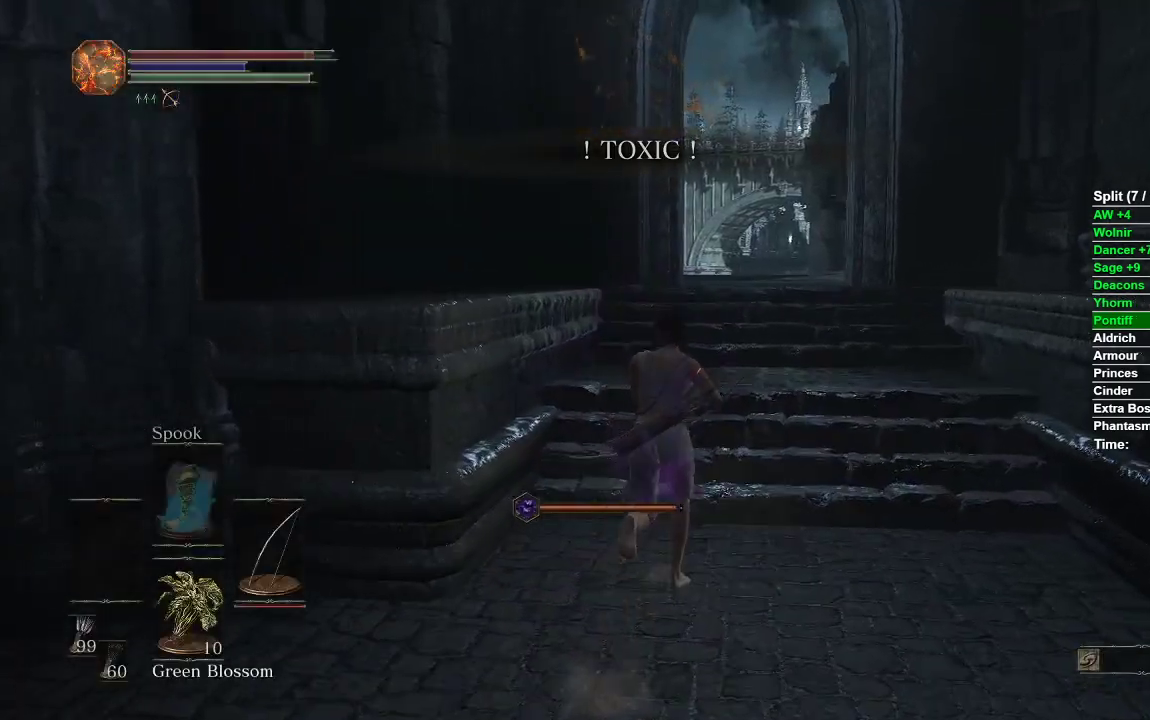
{"buttons": [], "left_stick": "up", "right_stick": "down", "events": [[350, "right_stick", "down"]]}
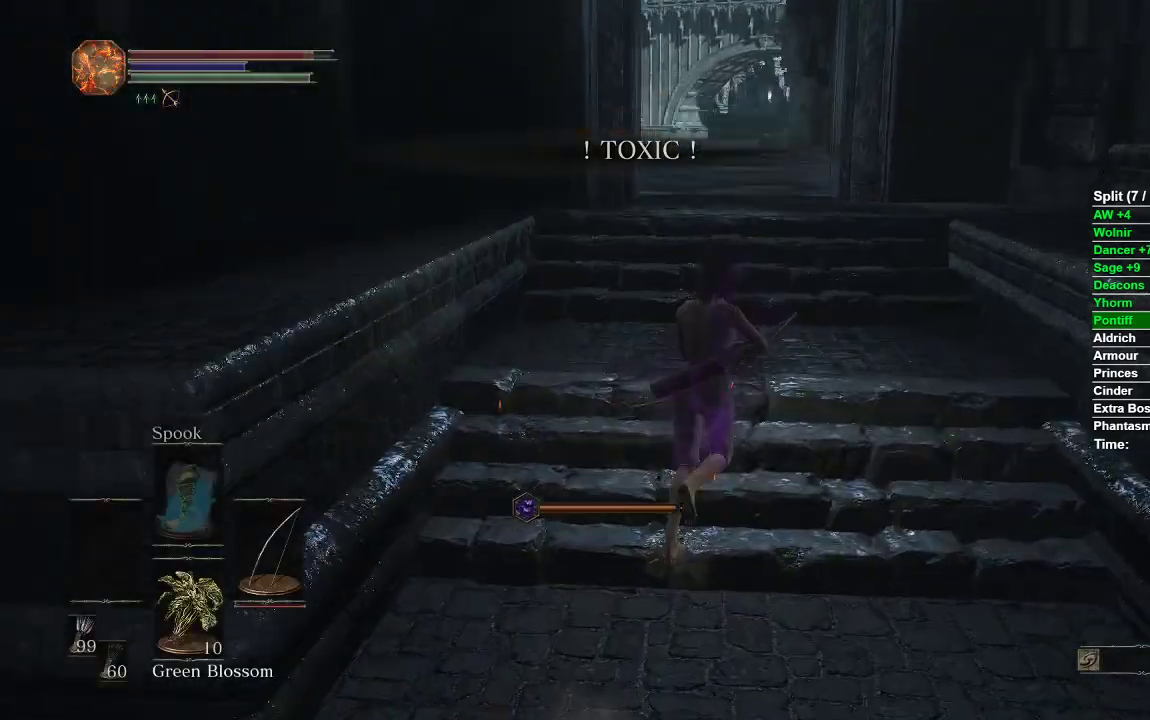
{"buttons": [], "left_stick": "up", "right_stick": "center", "events": [[33, "right_stick", "center"]]}
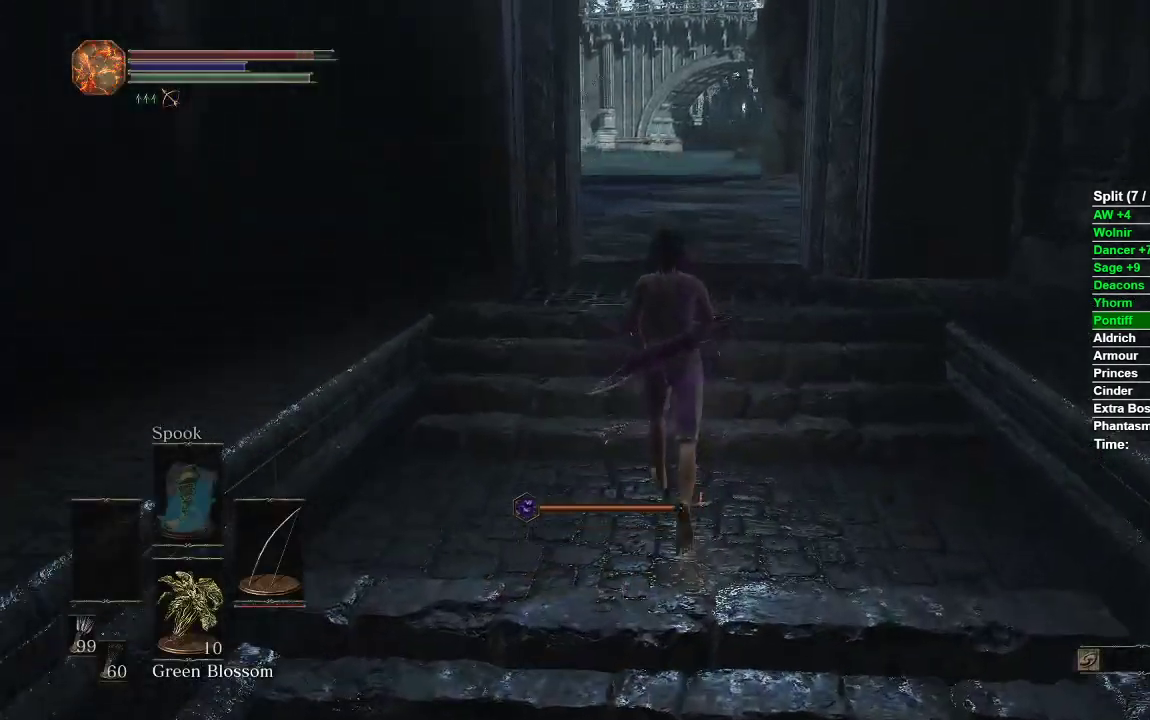
{"buttons": ["B"], "left_stick": "up", "right_stick": "center", "events": [[467, "B", "down"]]}
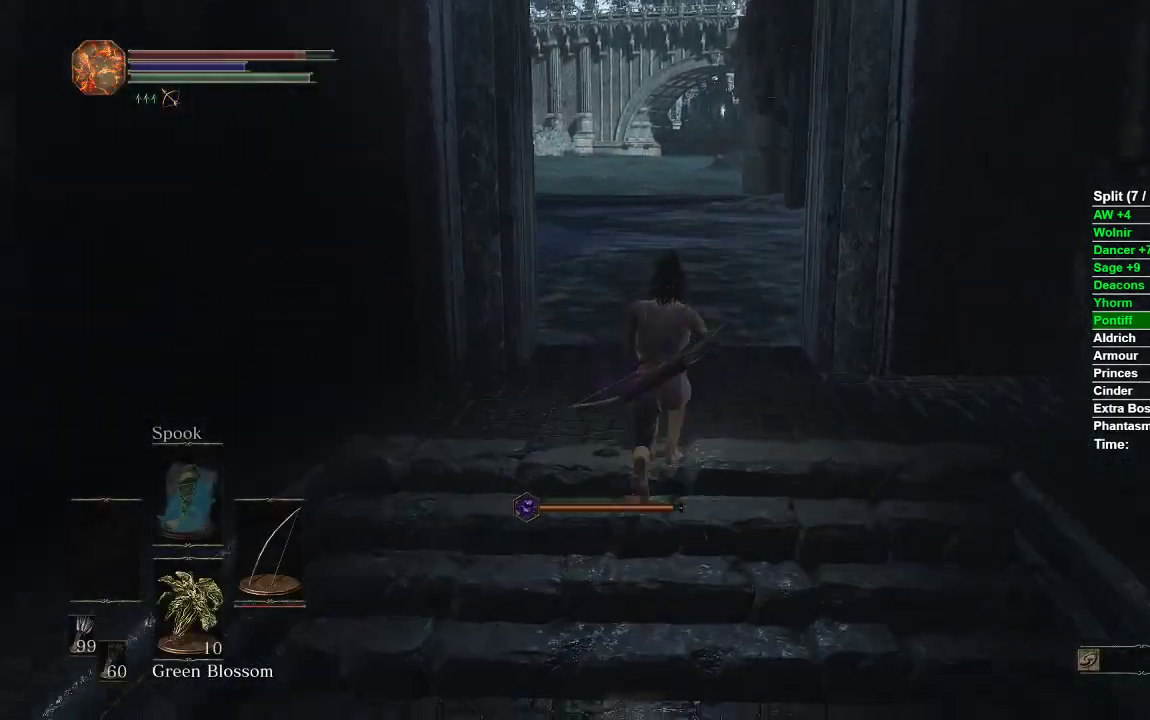
{"buttons": ["B"], "left_stick": "up", "right_stick": "center", "events": []}
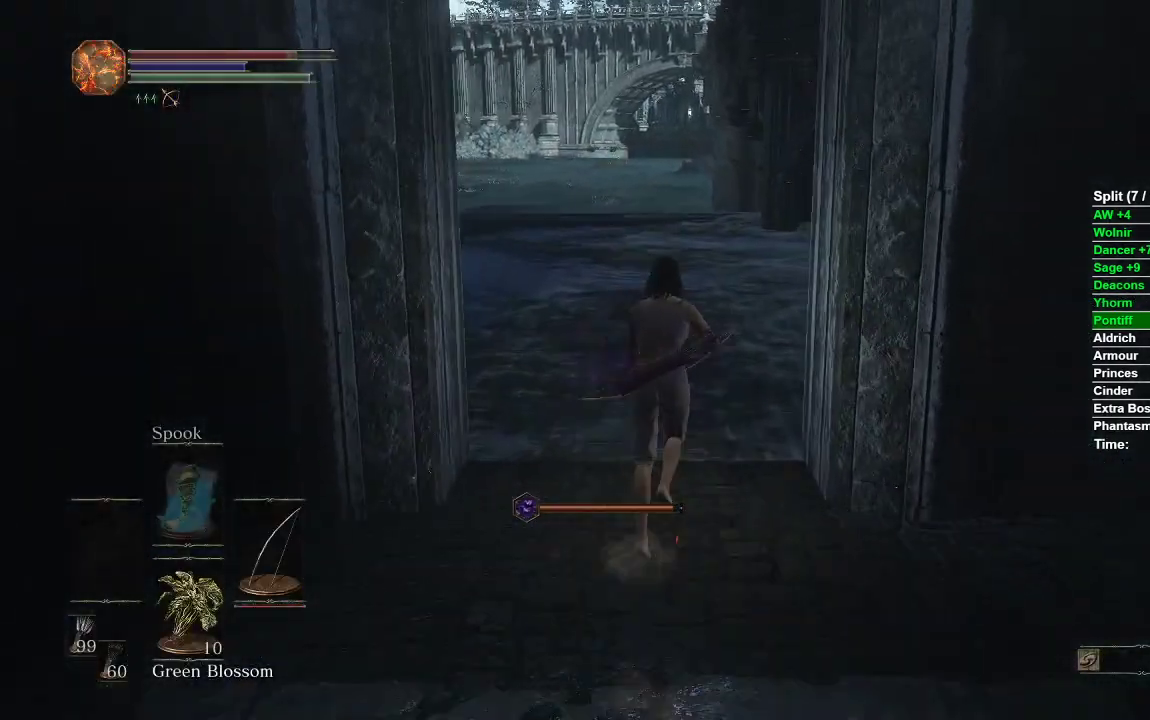
{"buttons": ["B"], "left_stick": "up", "right_stick": "center", "events": []}
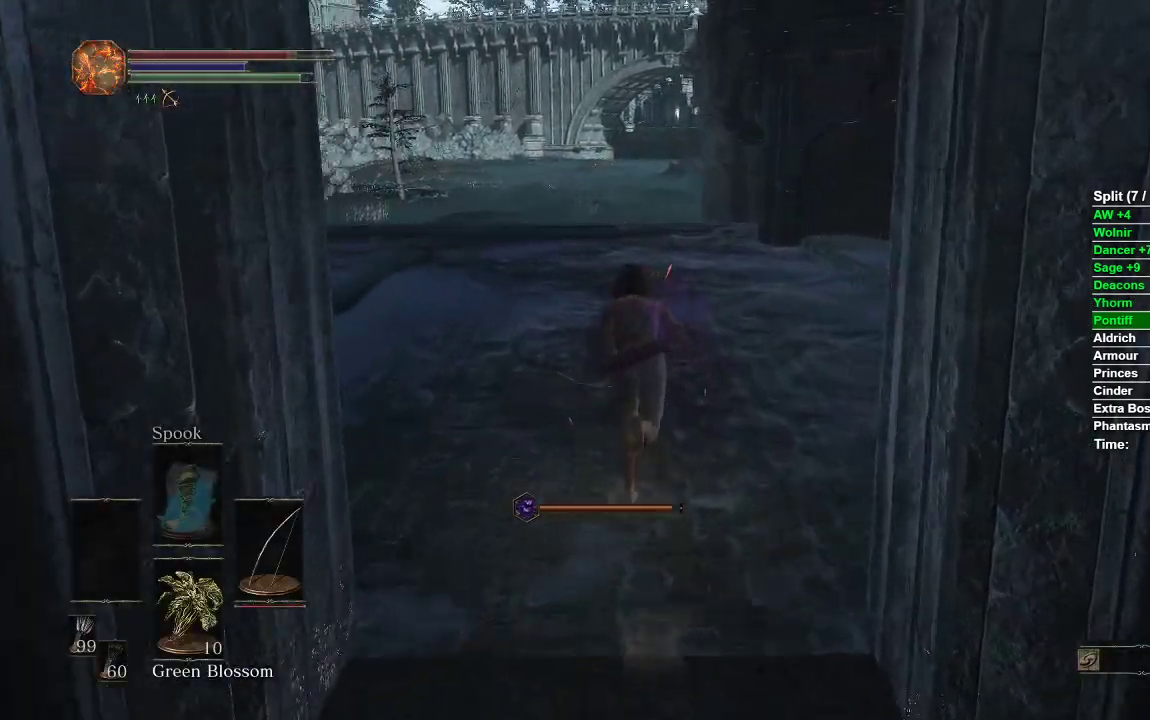
{"buttons": ["B"], "left_stick": "up", "right_stick": "center", "events": []}
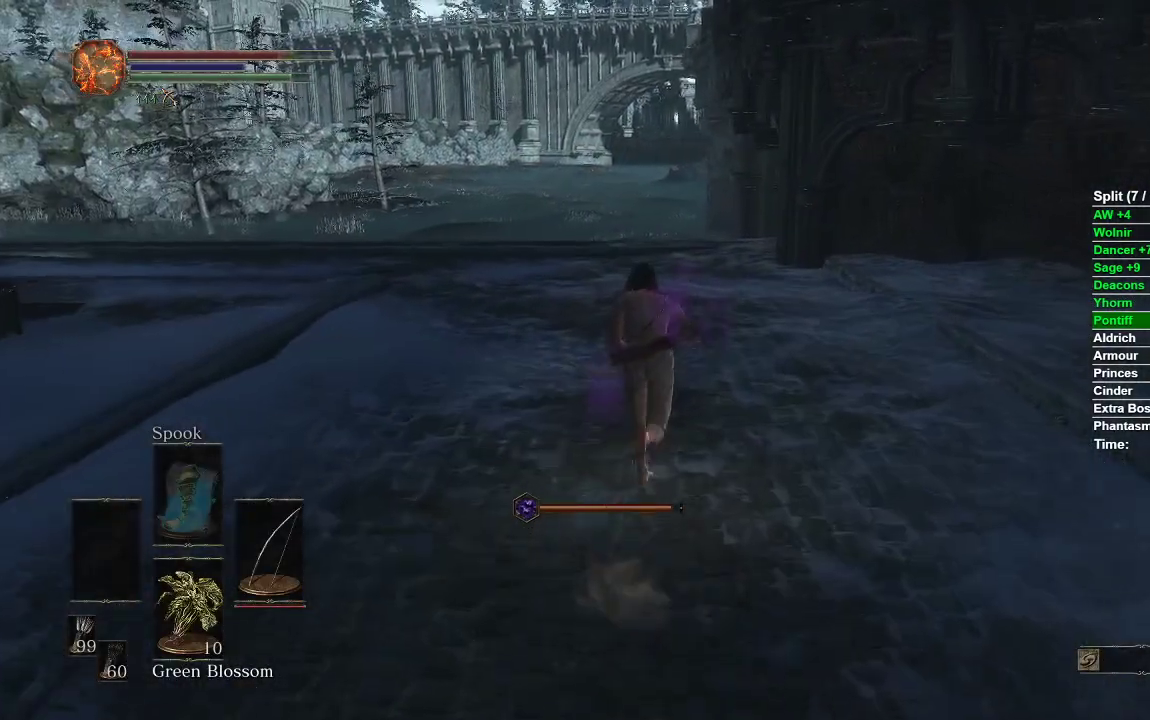
{"buttons": ["B"], "left_stick": "up", "right_stick": "center", "events": []}
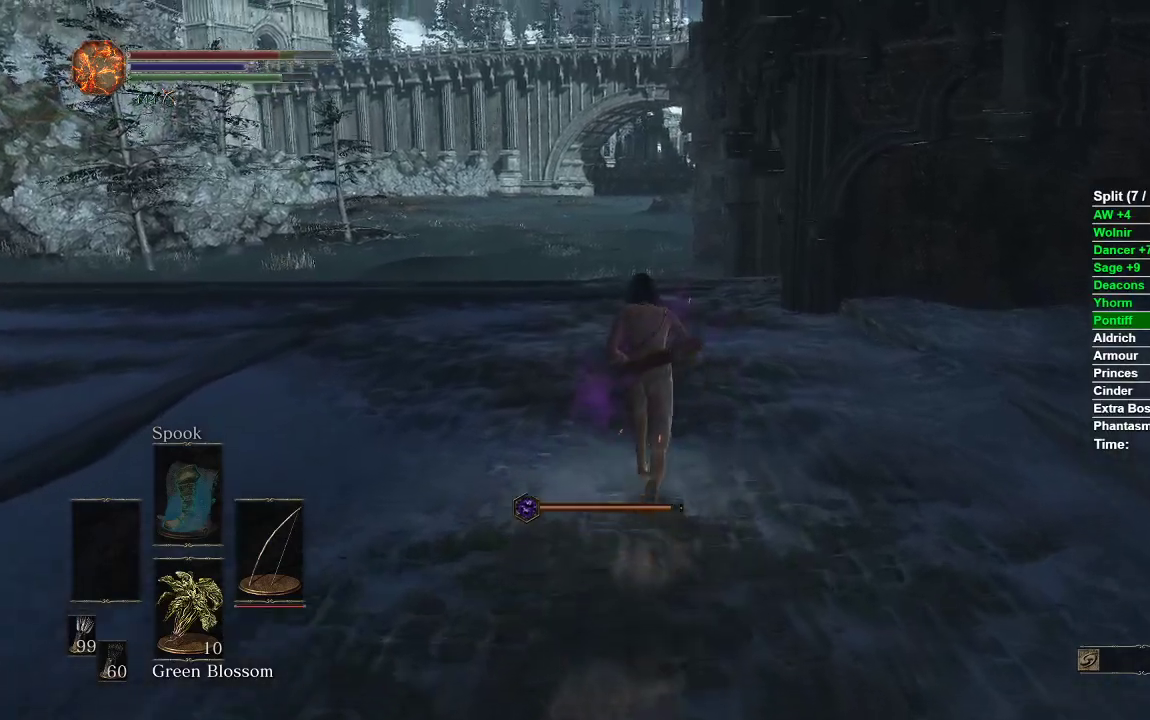
{"buttons": ["B"], "left_stick": "up", "right_stick": "center", "events": []}
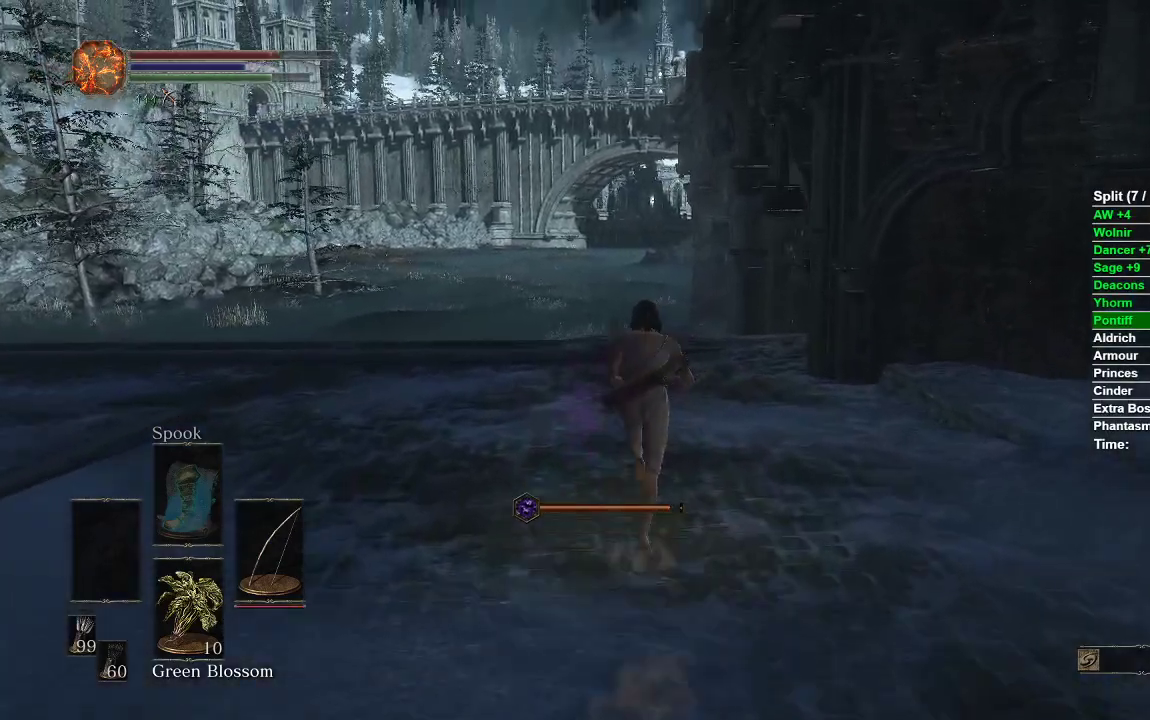
{"buttons": ["B"], "left_stick": "up", "right_stick": "center", "events": []}